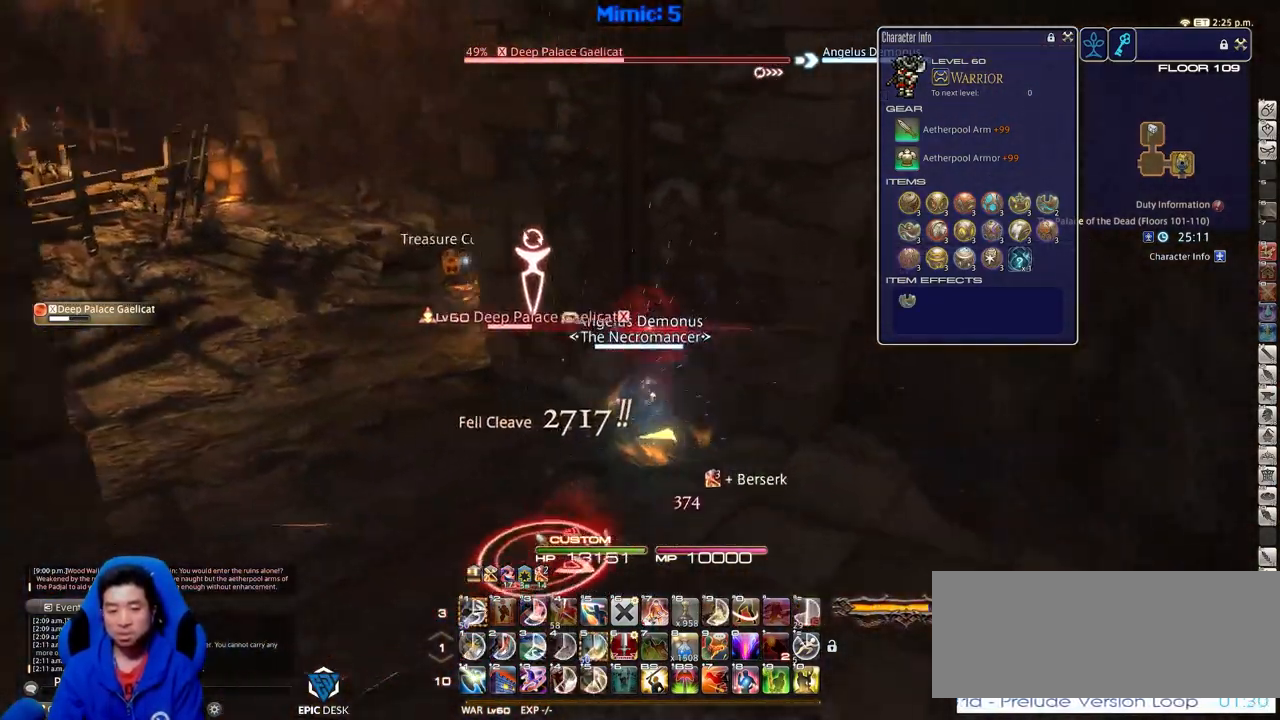
Gameplay with keyboard; each line is a JSON object with the keys held at the frame after it. "events" lists presses ("down") and releases ("up") of ".", "/", "0", "1", "2", "3", "4", "5", "6", "7", "8", "9", "a", "alt_l", "alt_r", "b", "backslash", "backspace", "c", "caps_lock", "comma", "ctrl_l", "ctrl_r", "d", "down", "e", "equals", "escape", "f", "f1", "f10", "f11", "f12", "f2", "f3", "f4", "f5", "f6", "f7", "f8", "f9", "g", "h", "i", "j", "k", "l", "lbracket", "left", "m", "minus", "n", "o", "p", "q", "quote", "r", "rbracket", "return", "right", "s", "semicolon", "shift_l", "shift_r", "space", "super", "t", "tab", "tilde", "u", "up", "v", "w", "x", "y" and "z" between this image and that frame as [ms after this image, input, new state], when the widget could be followed in between. No other keys are recorded. Mouse input is not recorded.
{"keys": ["a", "rbracket", "s"], "events": [[434, "s", "down"]]}
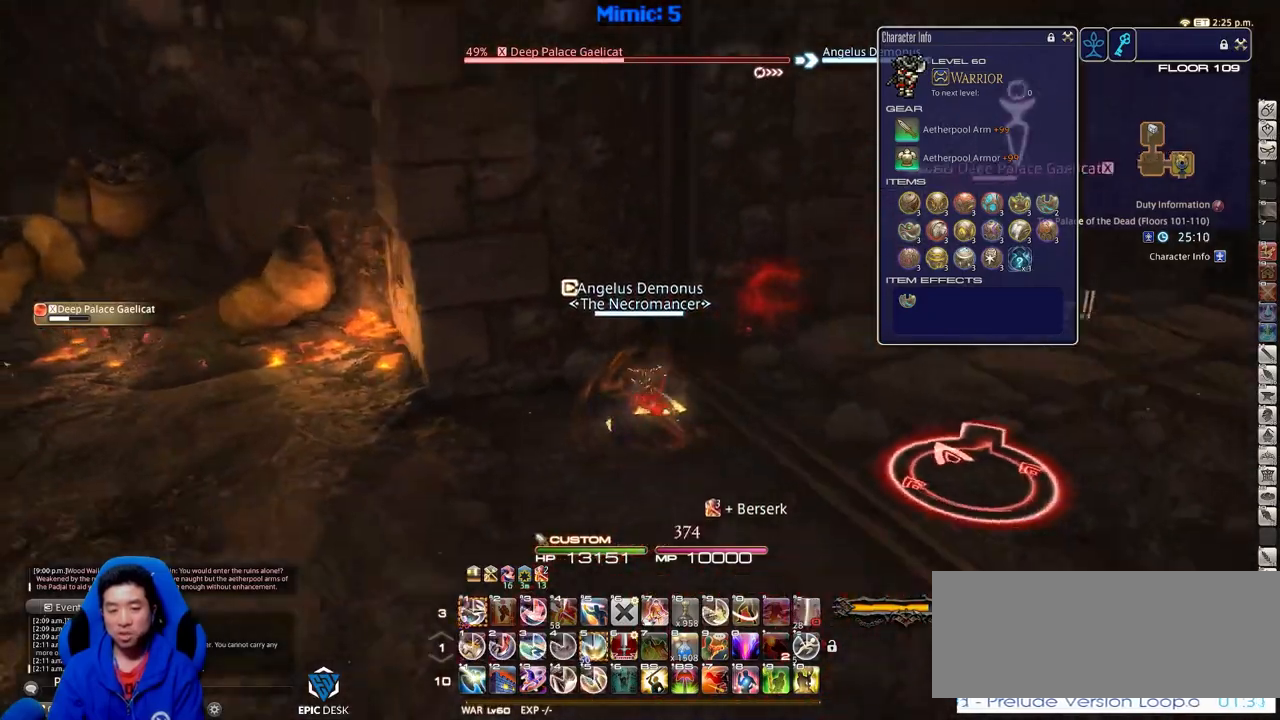
{"keys": ["d", "rbracket"], "events": [[17, "a", "up"], [17, "d", "down"], [117, "s", "up"], [167, "alt_r", "down"], [167, "rbracket", "up"], [351, "1", "down"], [484, "1", "up"], [484, "alt_r", "up"], [484, "rbracket", "down"]]}
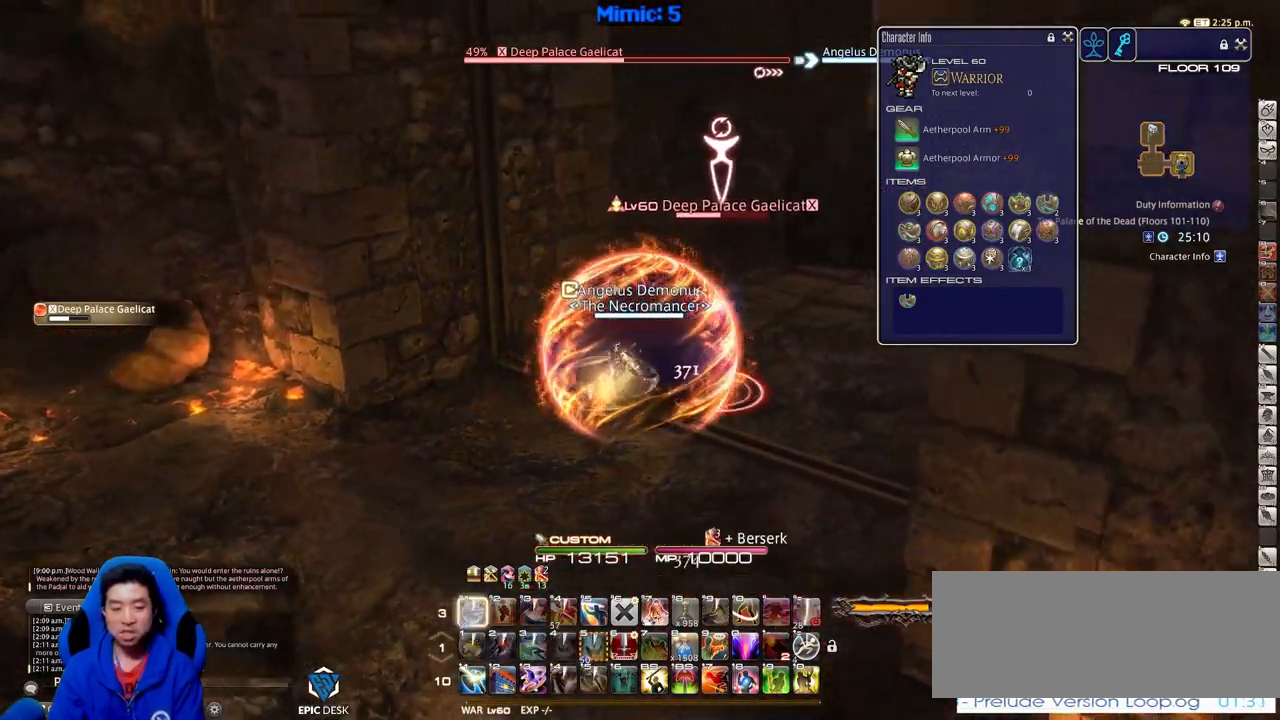
{"keys": ["d", "w"], "events": [[183, "w", "down"], [217, "rbracket", "up"]]}
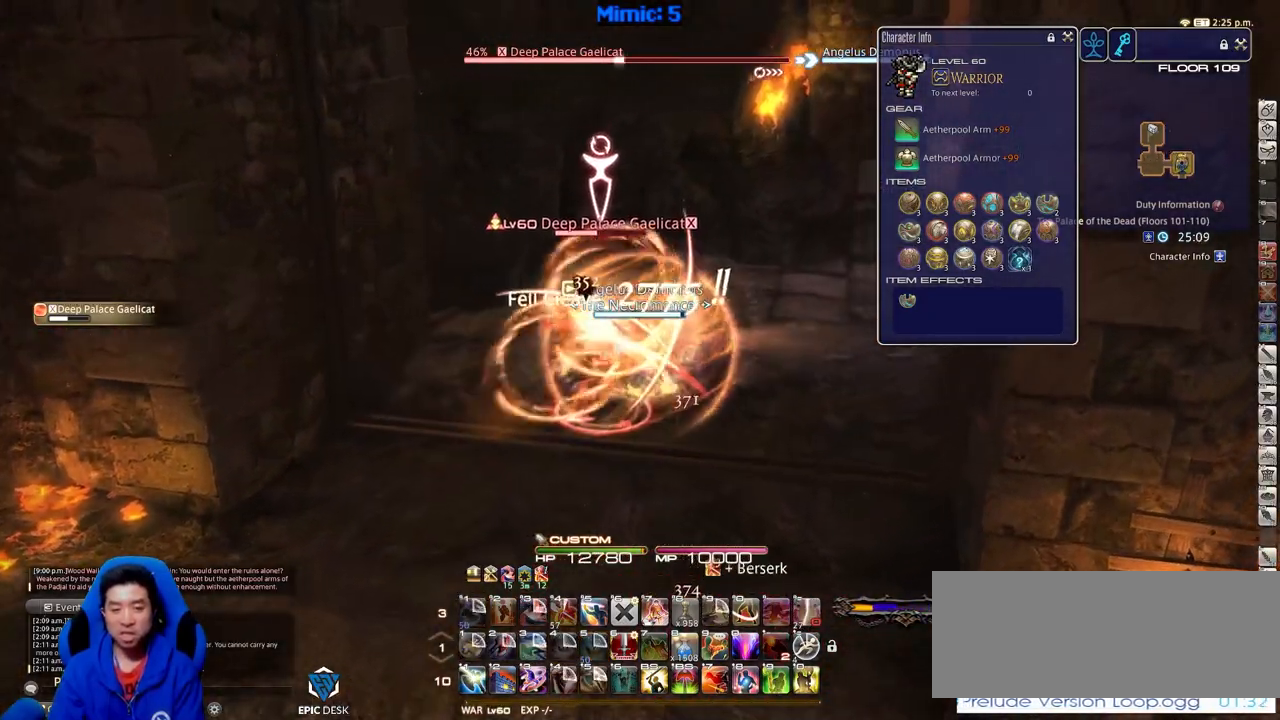
{"keys": ["d", "p", "return", "w"], "events": [[284, "p", "down"], [468, "return", "down"]]}
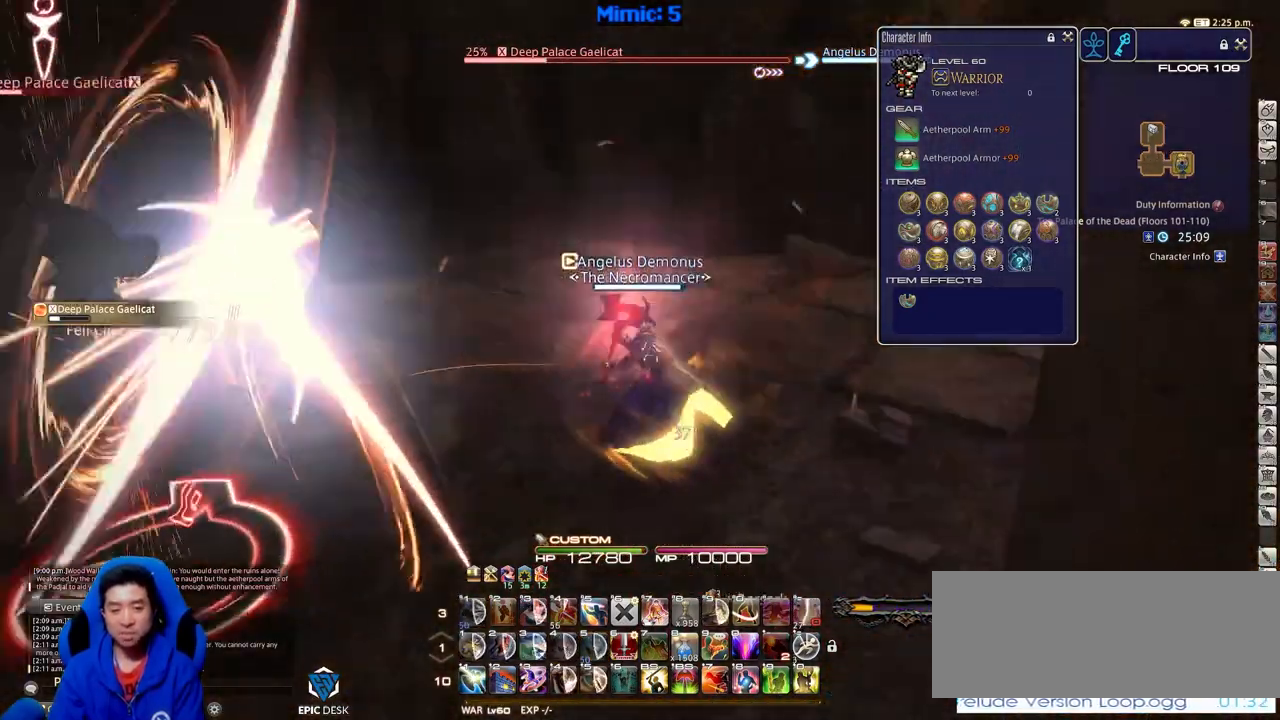
{"keys": ["d", "p", "w"], "events": [[117, "return", "up"]]}
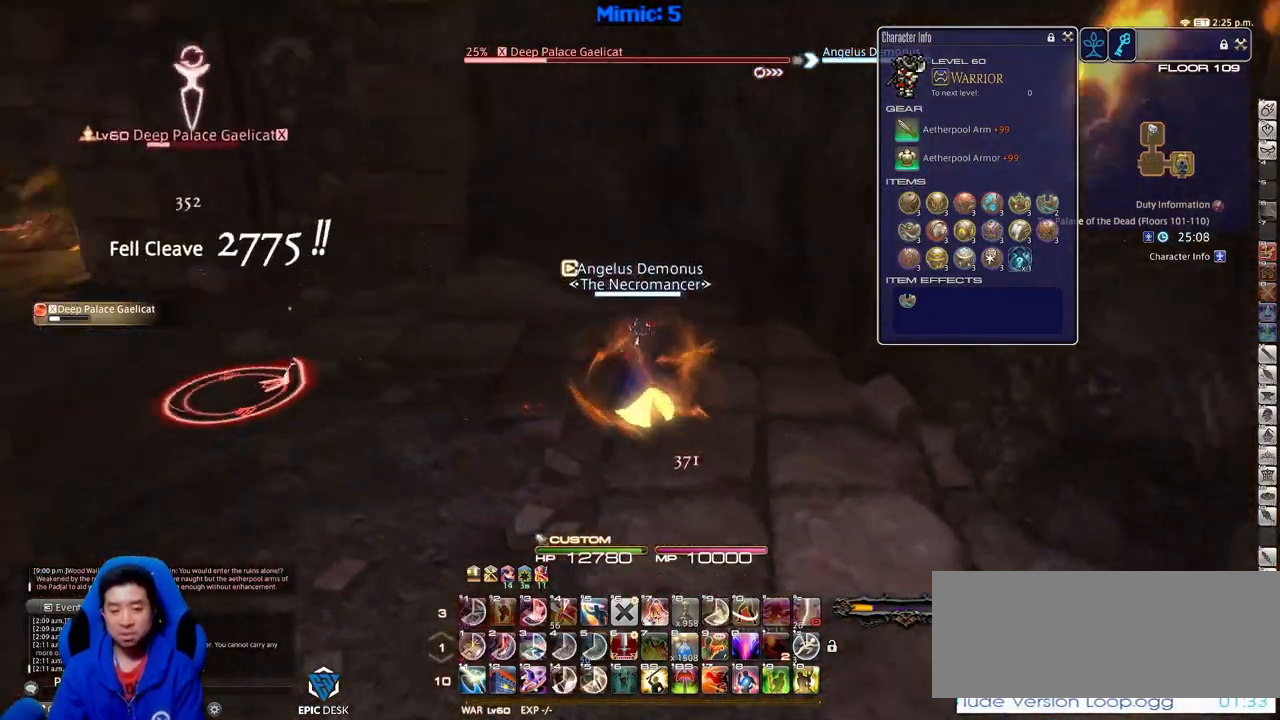
{"keys": ["p", "w"], "events": [[34, "a", "down"], [84, "d", "up"], [367, "p", "up"], [451, "p", "down"], [501, "a", "up"]]}
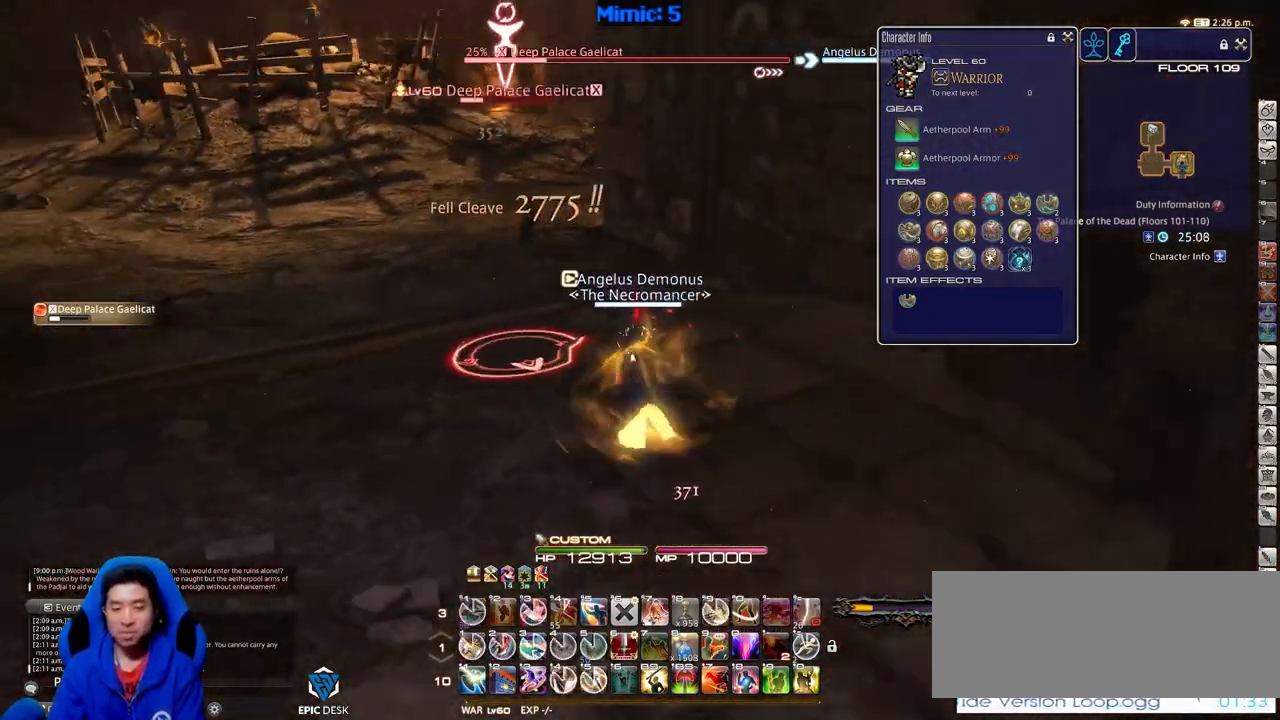
{"keys": ["1"], "events": [[150, "p", "up"], [284, "w", "up"], [334, "1", "down"]]}
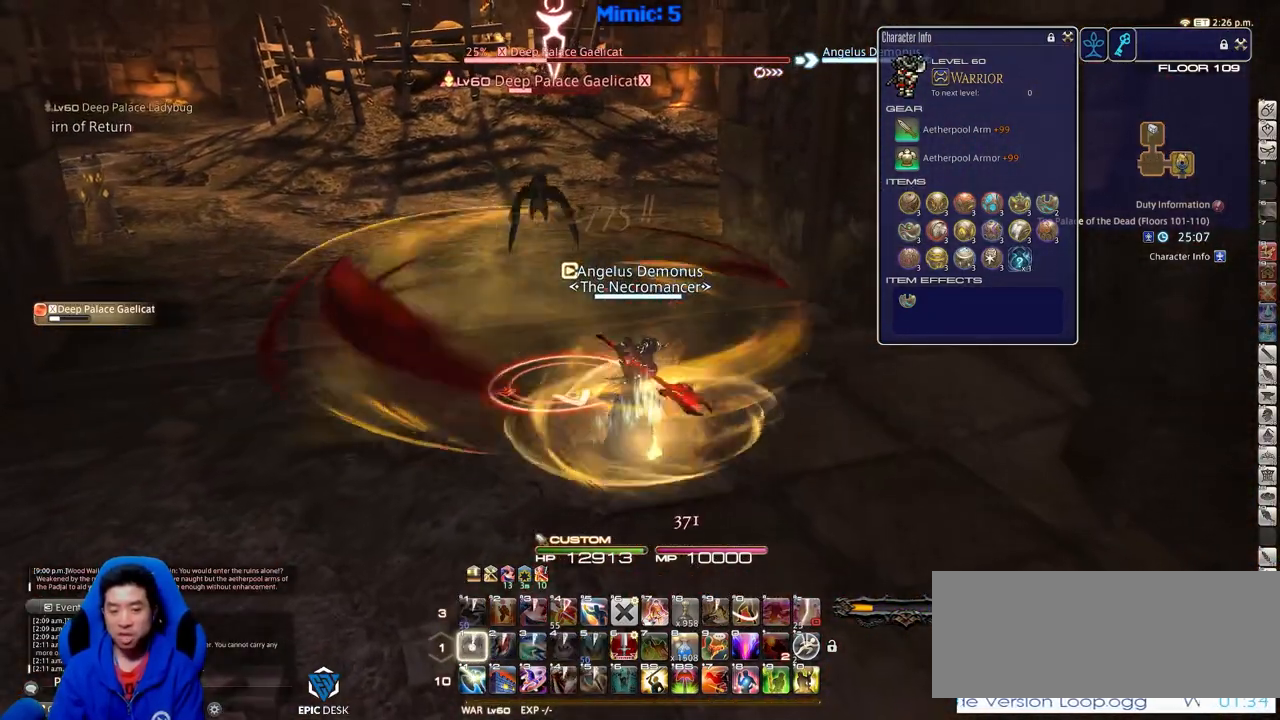
{"keys": ["s"], "events": [[67, "s", "down"], [117, "1", "up"], [151, "rbracket", "down"], [434, "rbracket", "up"]]}
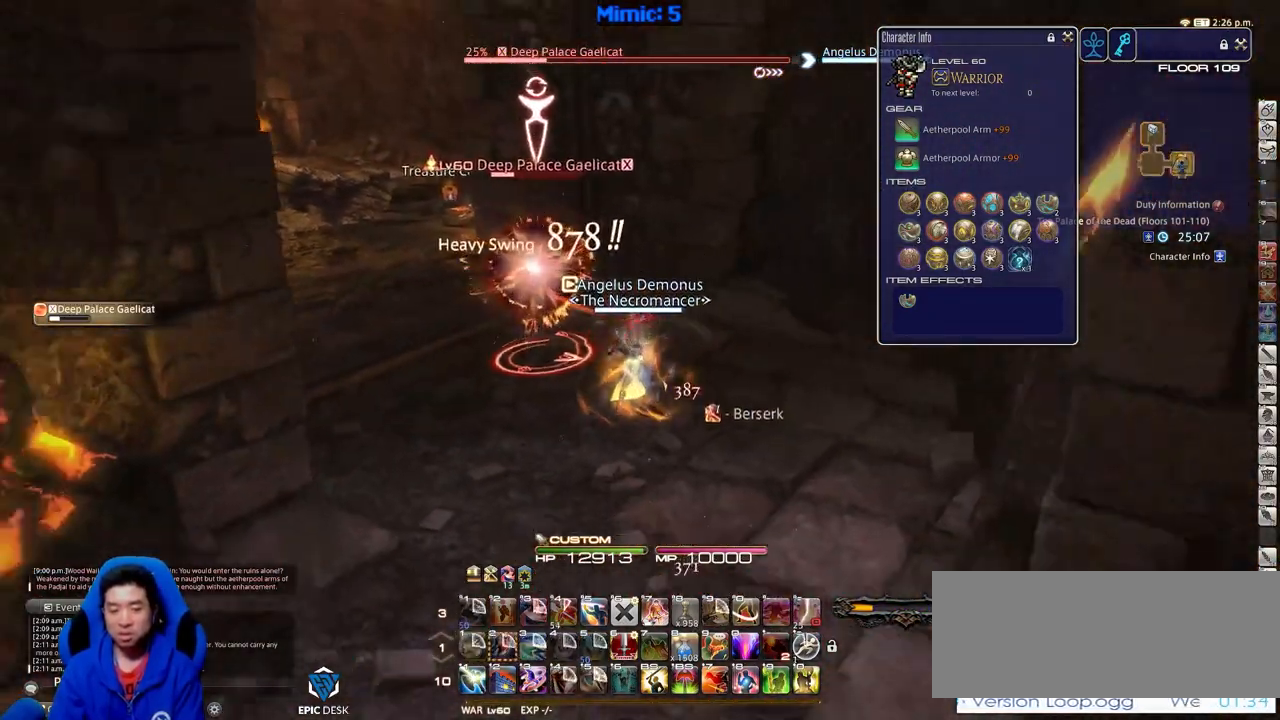
{"keys": ["a", "s"], "events": [[500, "a", "down"]]}
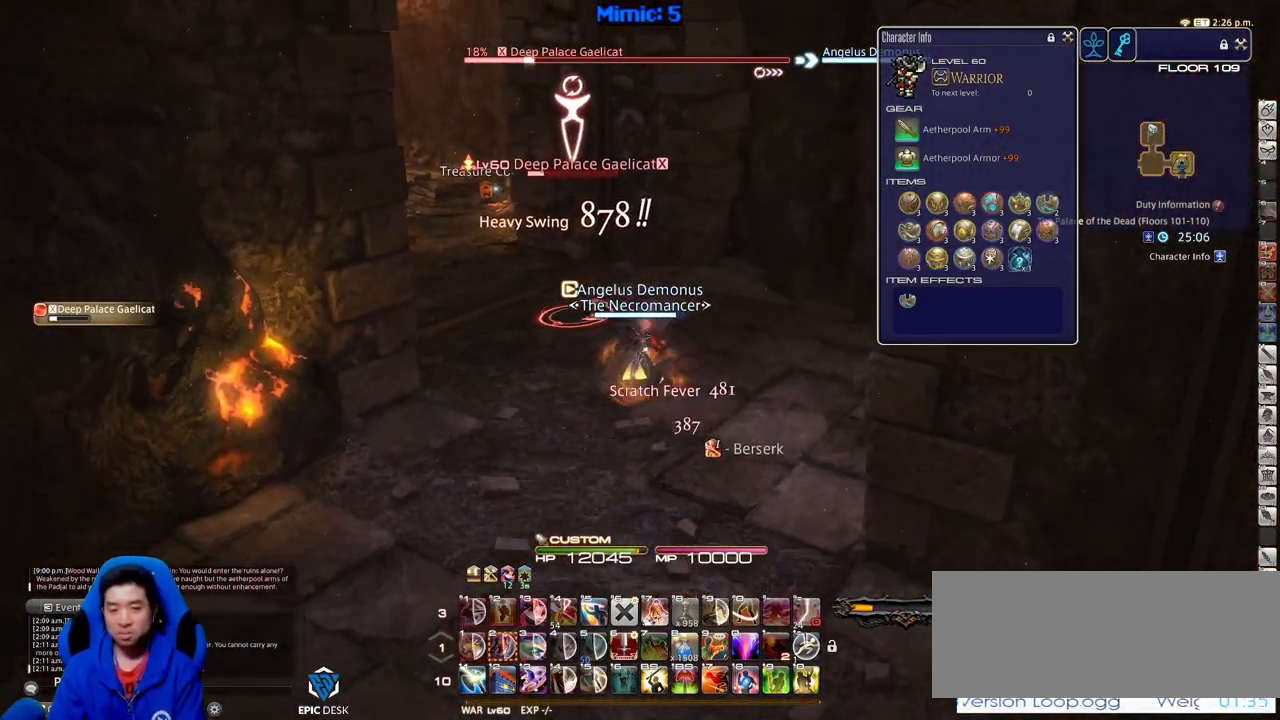
{"keys": ["d", "w"], "events": [[50, "s", "up"], [234, "p", "down"], [234, "w", "down"], [334, "p", "up"], [384, "a", "up"], [417, "d", "down"]]}
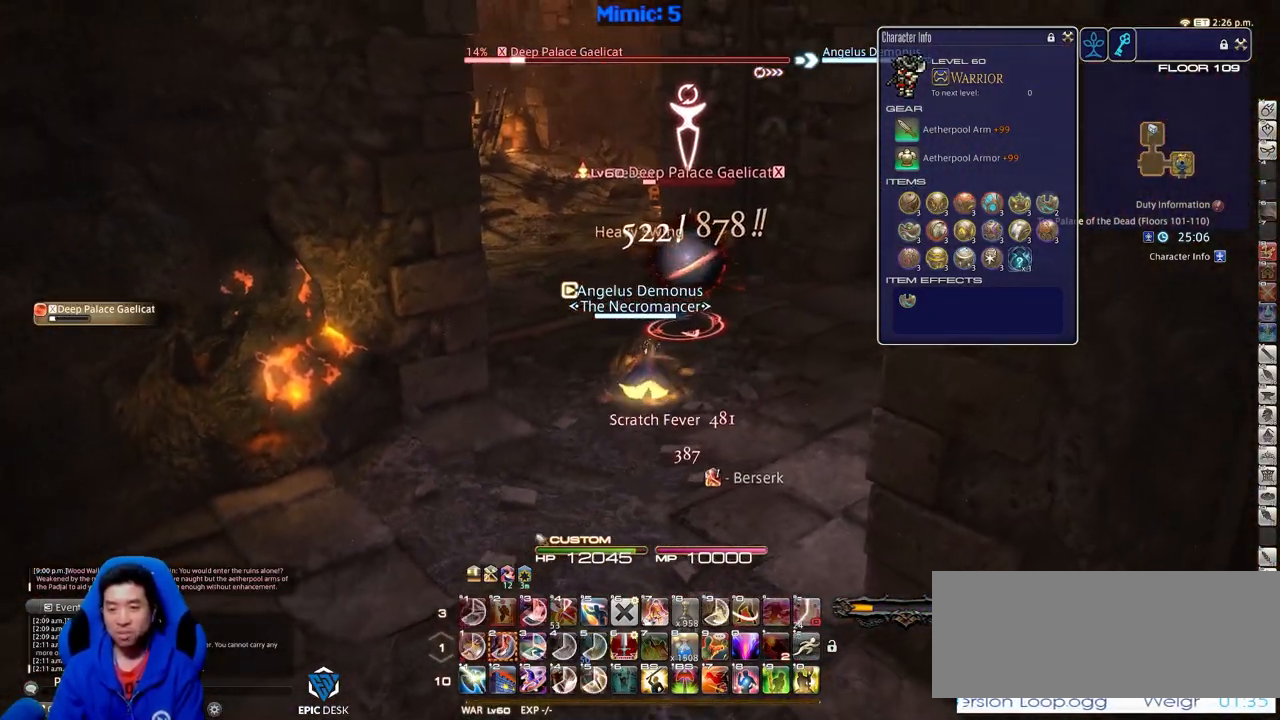
{"keys": ["w"], "events": [[250, "d", "up"], [300, "a", "down"], [484, "a", "up"]]}
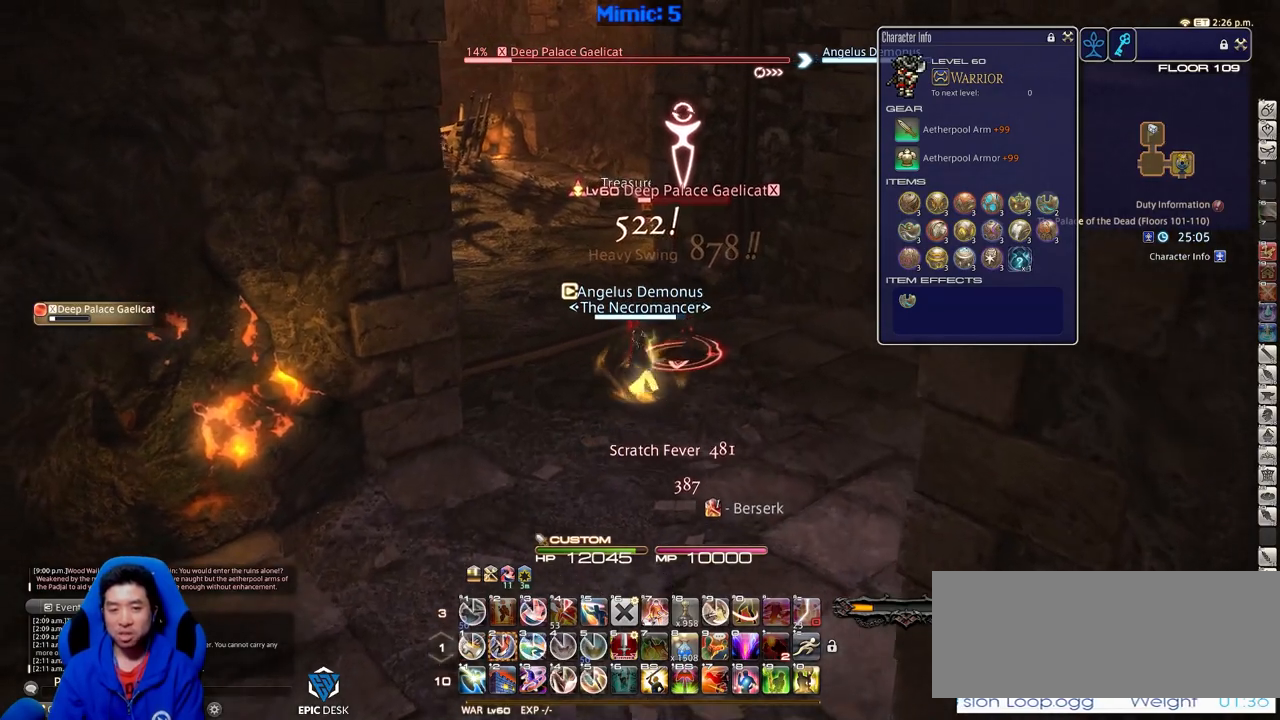
{"keys": ["2", "w"], "events": [[134, "rbracket", "down"], [167, "lbracket", "down"], [267, "lbracket", "up"], [267, "rbracket", "up"], [317, "2", "down"]]}
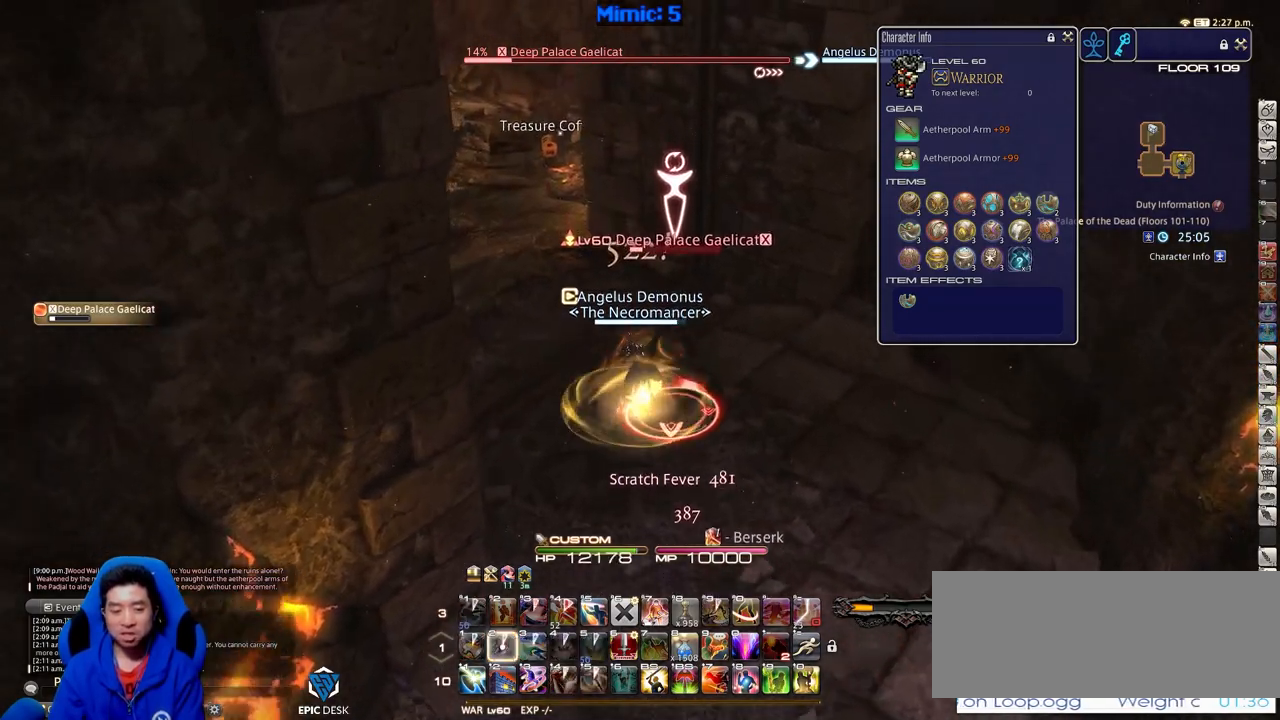
{"keys": ["a", "w"], "events": [[167, "2", "up"], [434, "a", "down"]]}
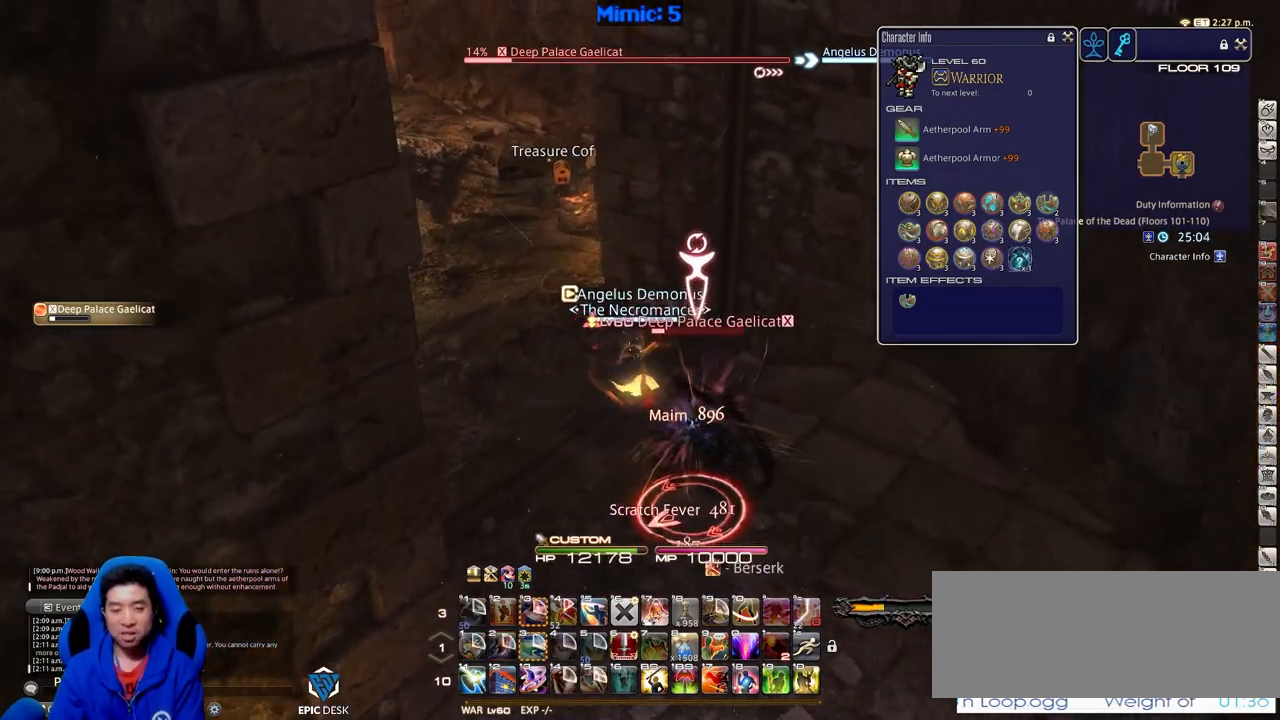
{"keys": ["d", "w"], "events": [[500, "a", "up"], [500, "d", "down"]]}
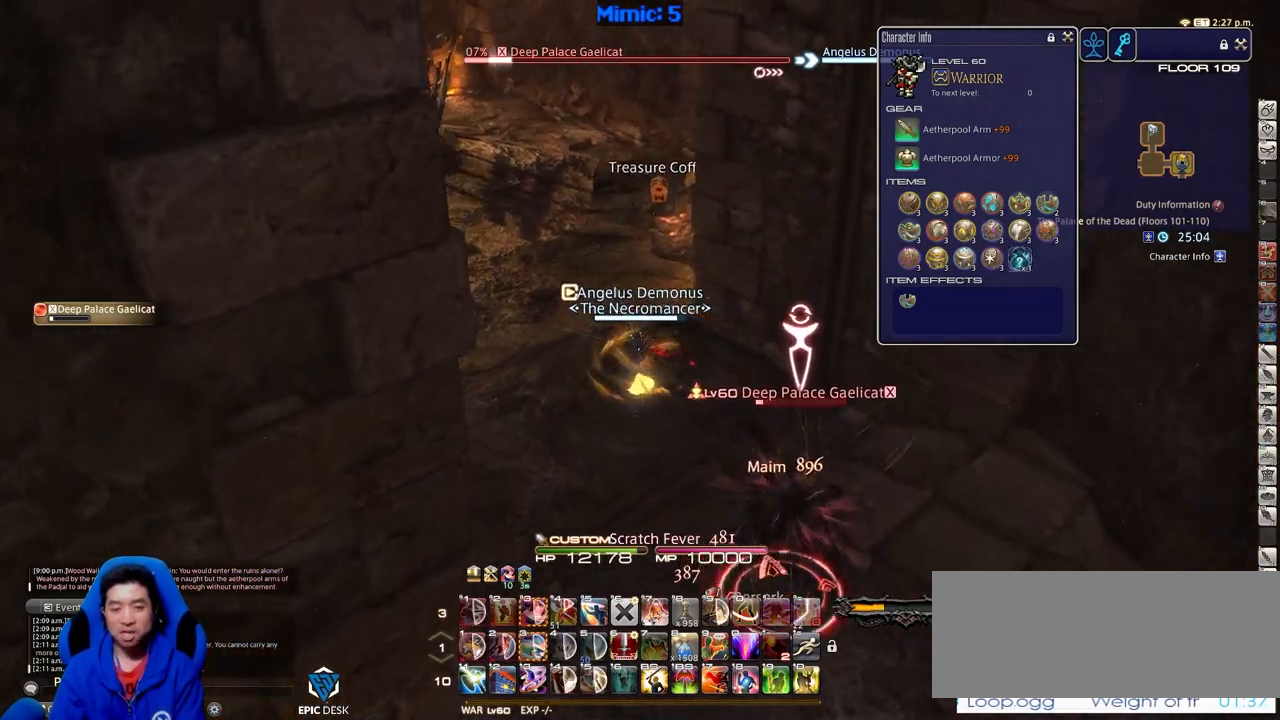
{"keys": ["d", "p", "s"], "events": [[100, "w", "up"], [284, "s", "down"], [434, "p", "down"]]}
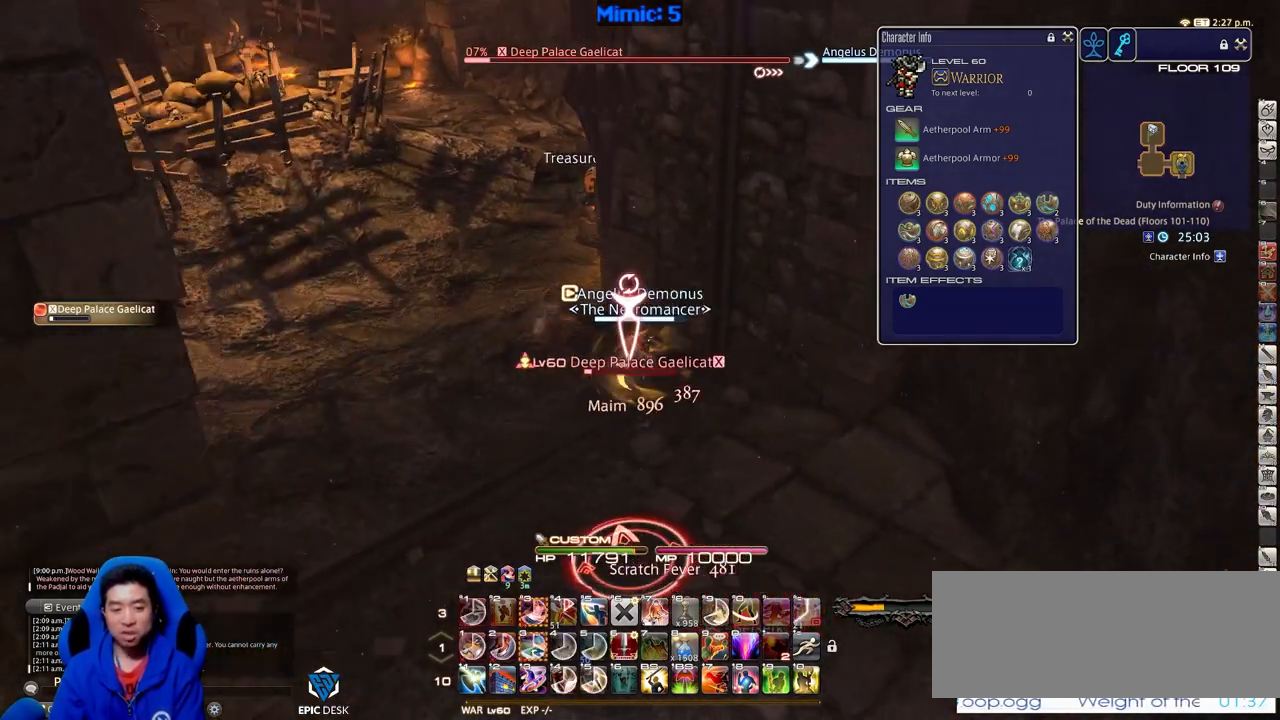
{"keys": ["a", "alt_r"], "events": [[16, "p", "up"], [66, "minus", "down"], [66, "p", "down"], [116, "minus", "up"], [167, "p", "up"], [200, "p", "down"], [300, "p", "up"], [350, "a", "down"], [450, "alt_r", "down"], [484, "d", "up"], [484, "s", "up"]]}
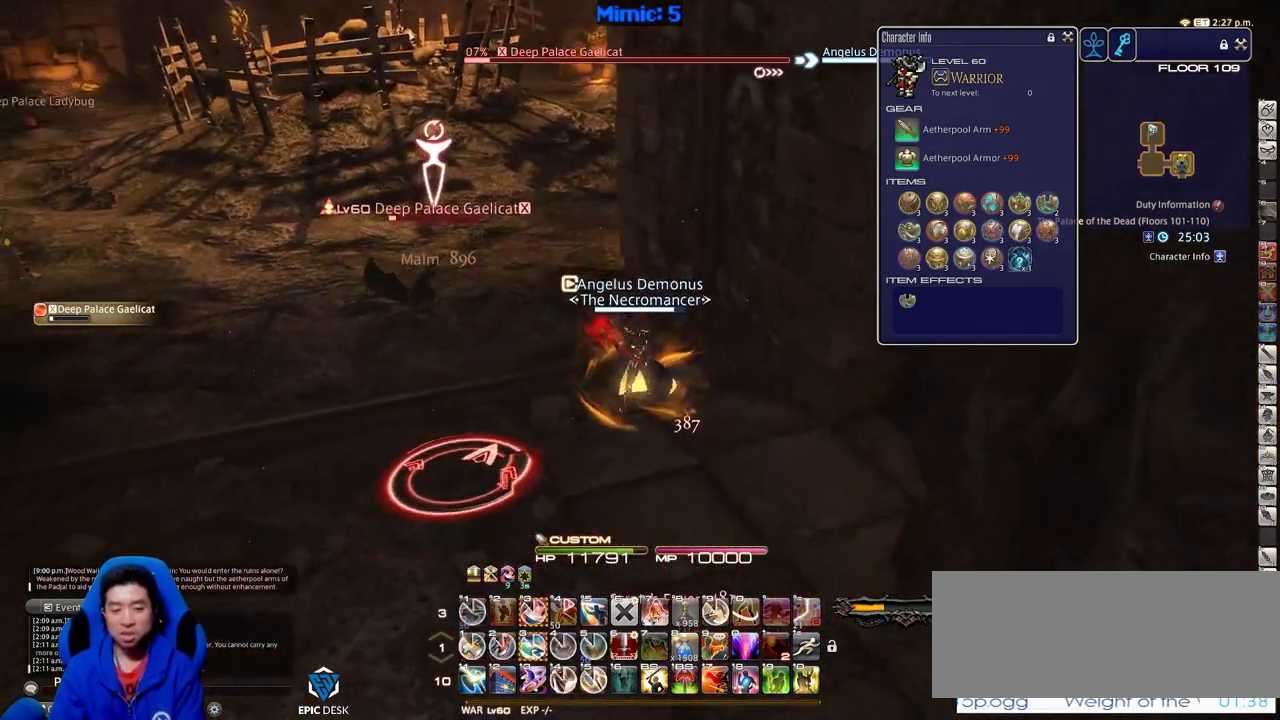
{"keys": ["rbracket", "w"], "events": [[184, "w", "down"], [217, "3", "down"], [267, "a", "up"], [317, "alt_r", "up"], [367, "3", "up"], [367, "rbracket", "down"]]}
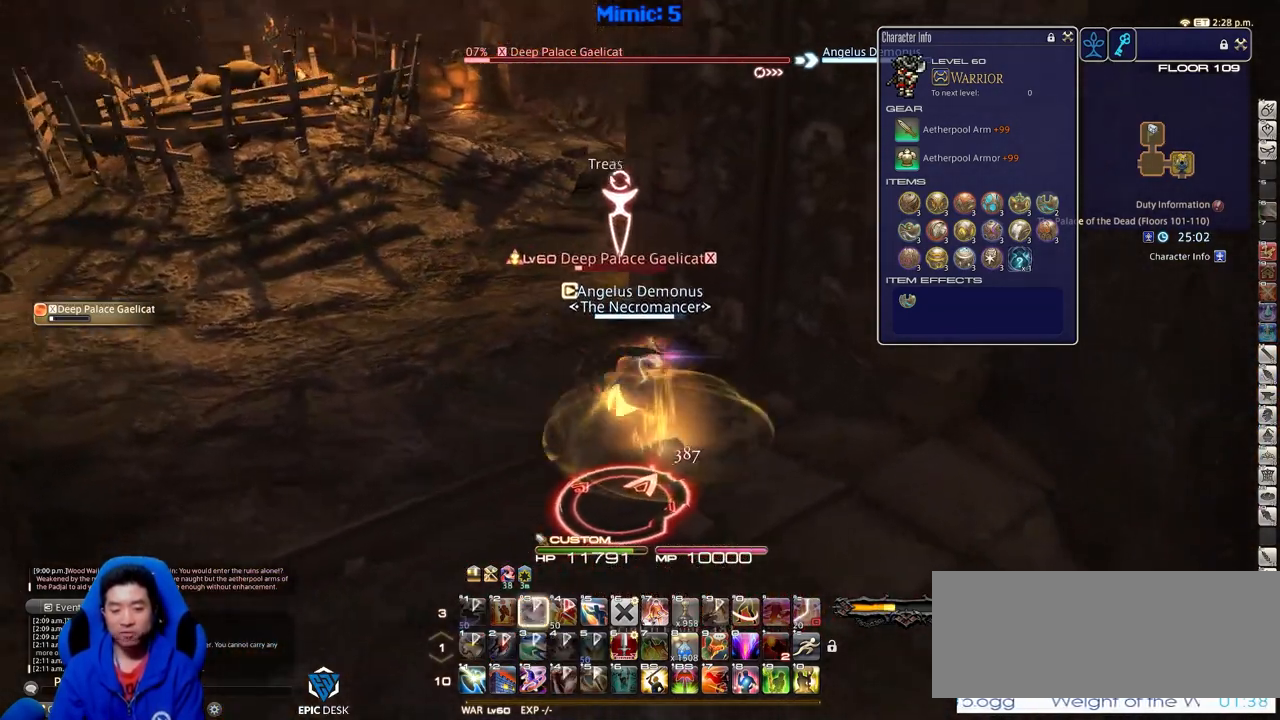
{"keys": ["a", "w"], "events": [[150, "q", "down"], [150, "rbracket", "up"], [233, "q", "up"], [383, "a", "down"], [383, "return", "down"], [467, "return", "up"]]}
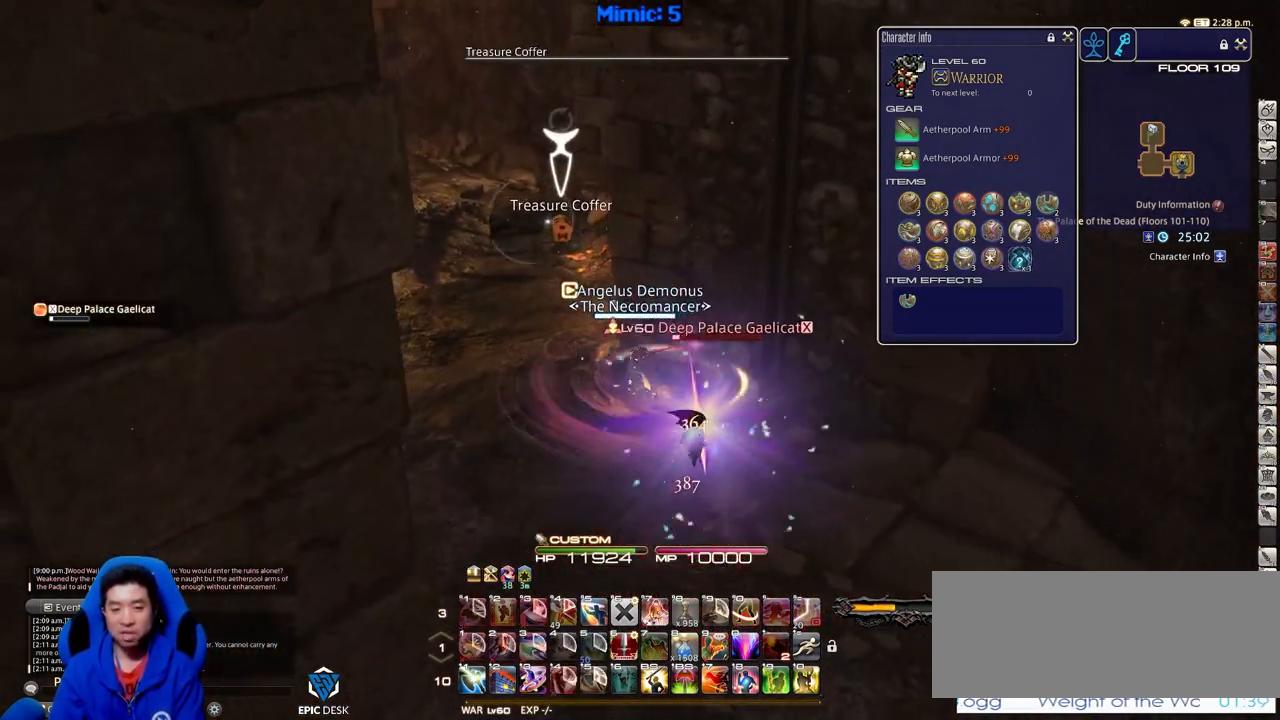
{"keys": ["a", "rbracket", "w"], "events": [[167, "rbracket", "down"], [200, "a", "up"], [301, "a", "down"]]}
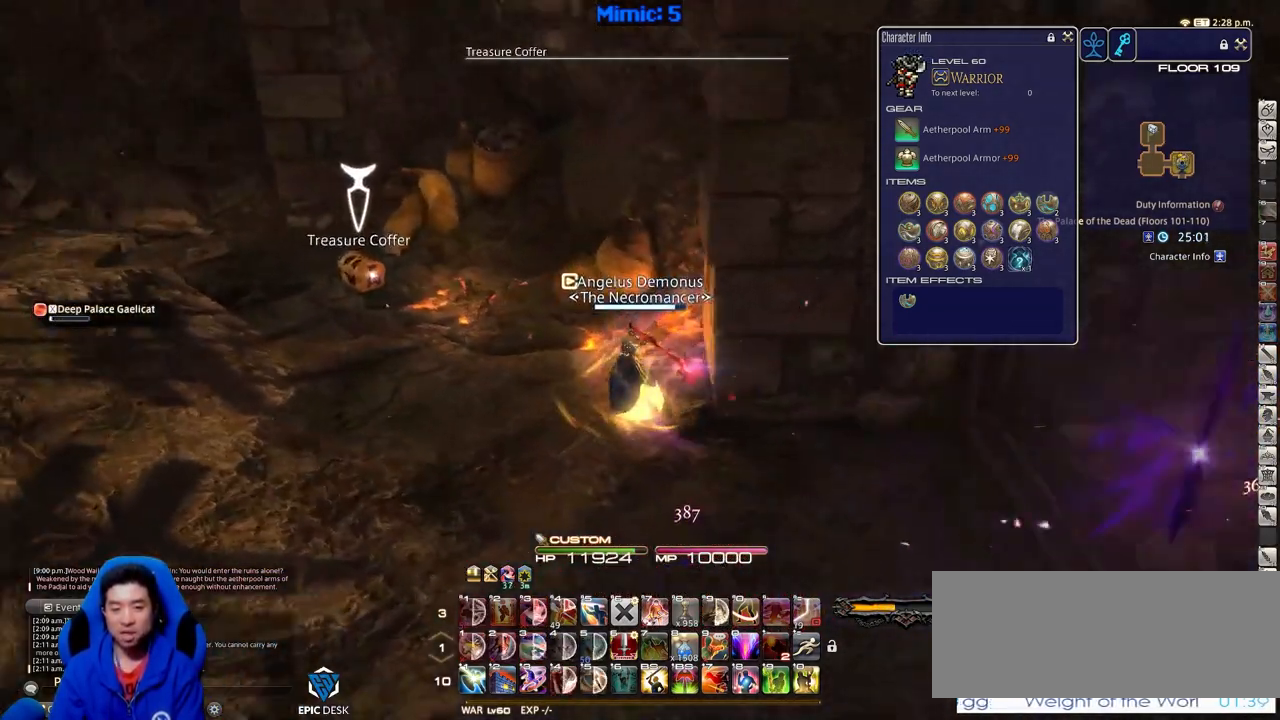
{"keys": ["a", "w"], "events": [[317, "rbracket", "up"], [450, "return", "down"], [500, "return", "up"]]}
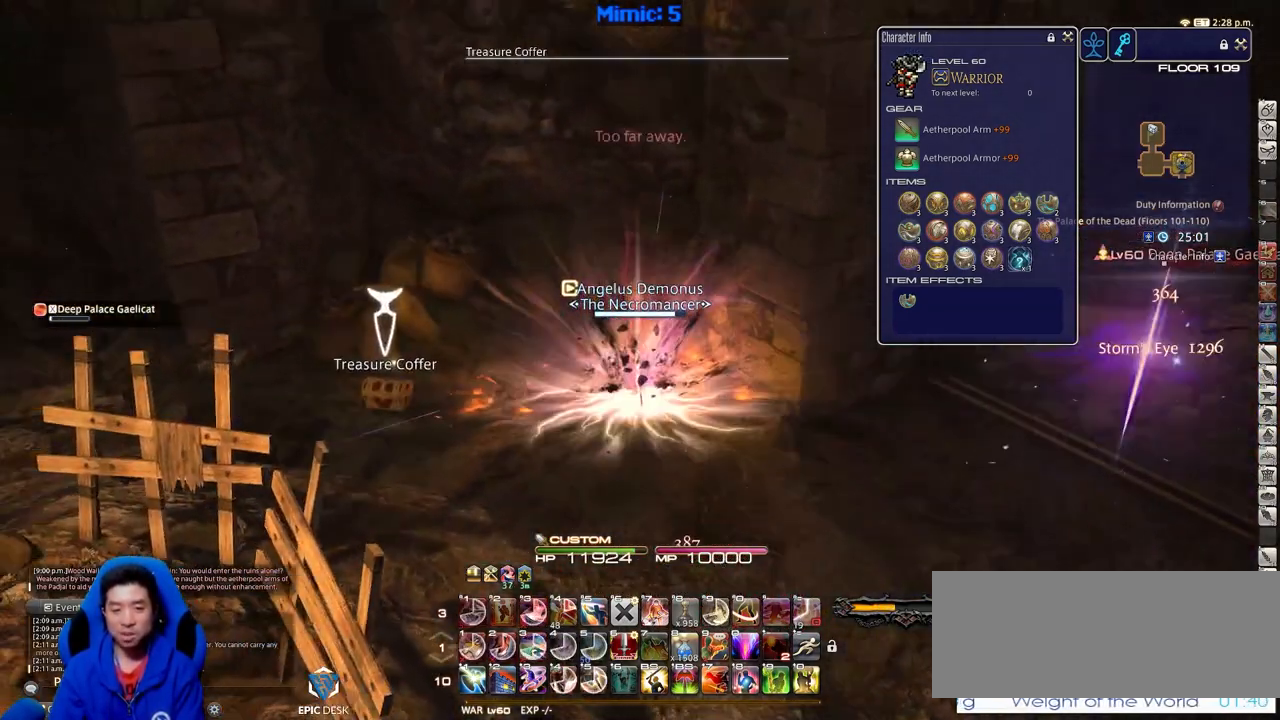
{"keys": ["d", "rbracket"], "events": [[50, "w", "up"], [100, "return", "down"], [150, "return", "up"], [184, "return", "down"], [284, "a", "up"], [284, "d", "down"], [334, "rbracket", "down"], [334, "return", "up"]]}
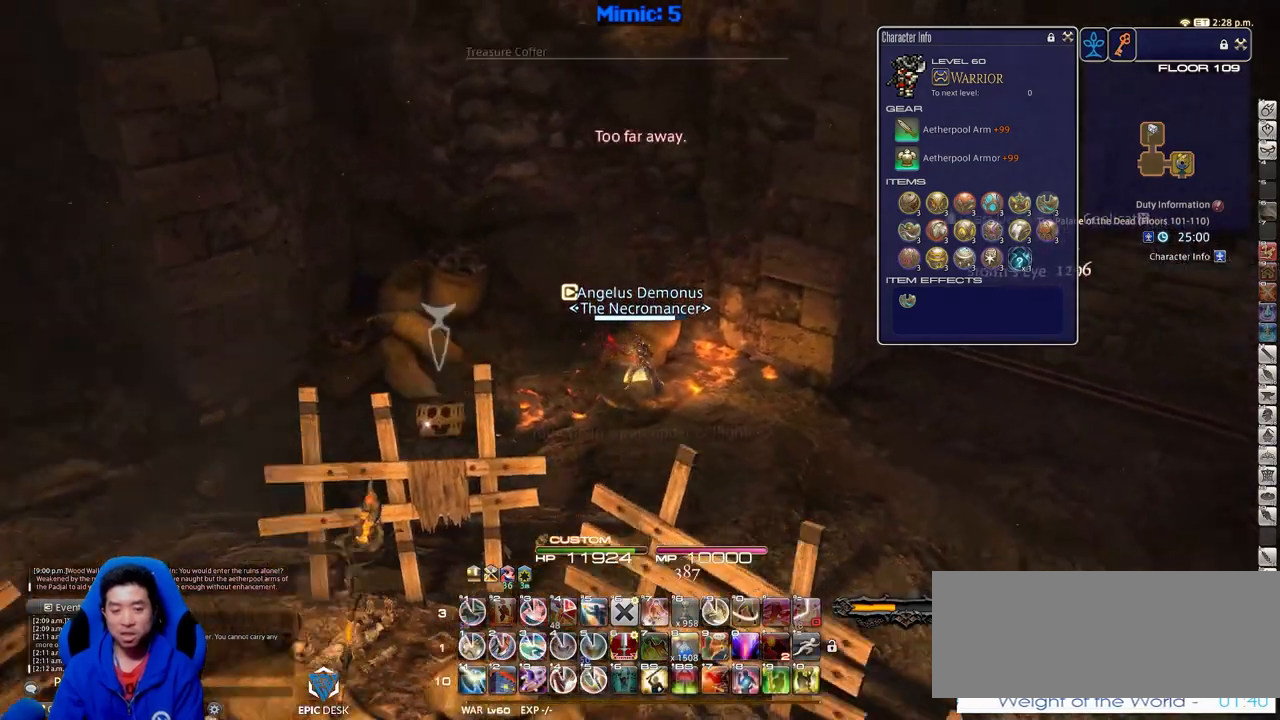
{"keys": ["d", "rbracket", "w"], "events": [[300, "rbracket", "up"], [400, "w", "down"], [433, "rbracket", "down"]]}
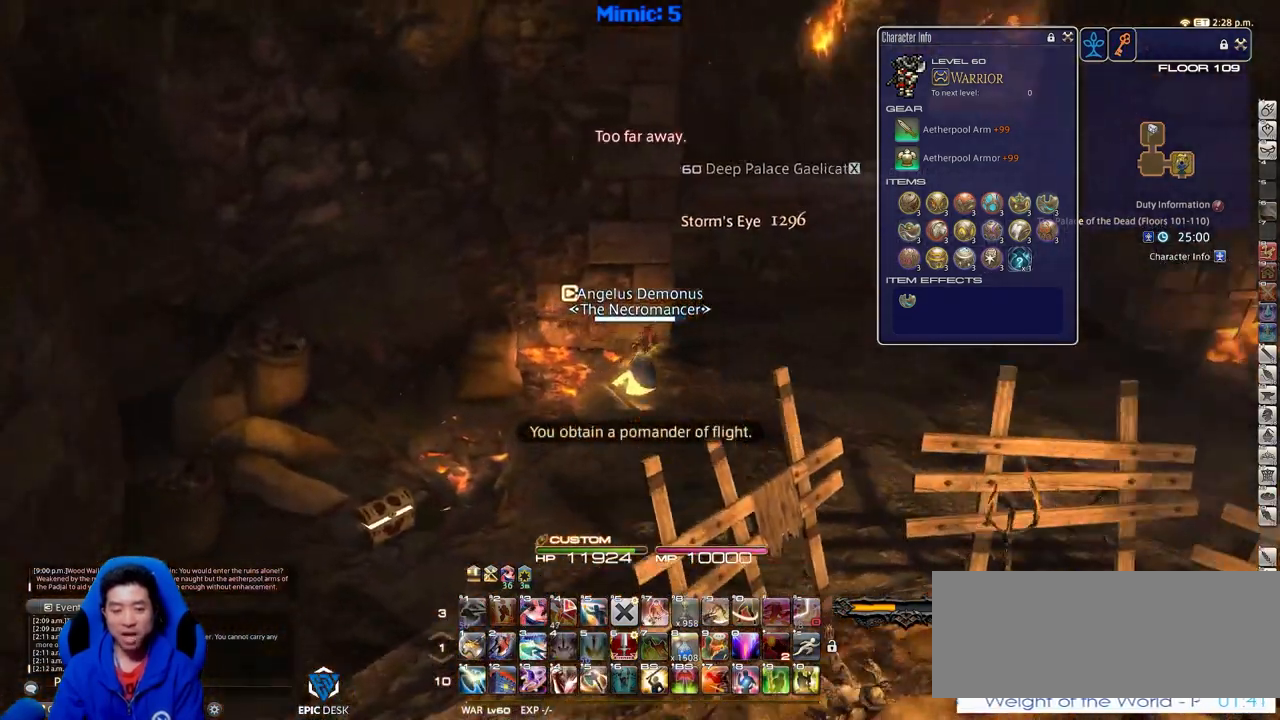
{"keys": ["d", "minus", "w"], "events": [[134, "rbracket", "up"], [217, "shift_r", "down"], [267, "equals", "down"], [367, "shift_r", "up"], [417, "equals", "up"], [501, "minus", "down"]]}
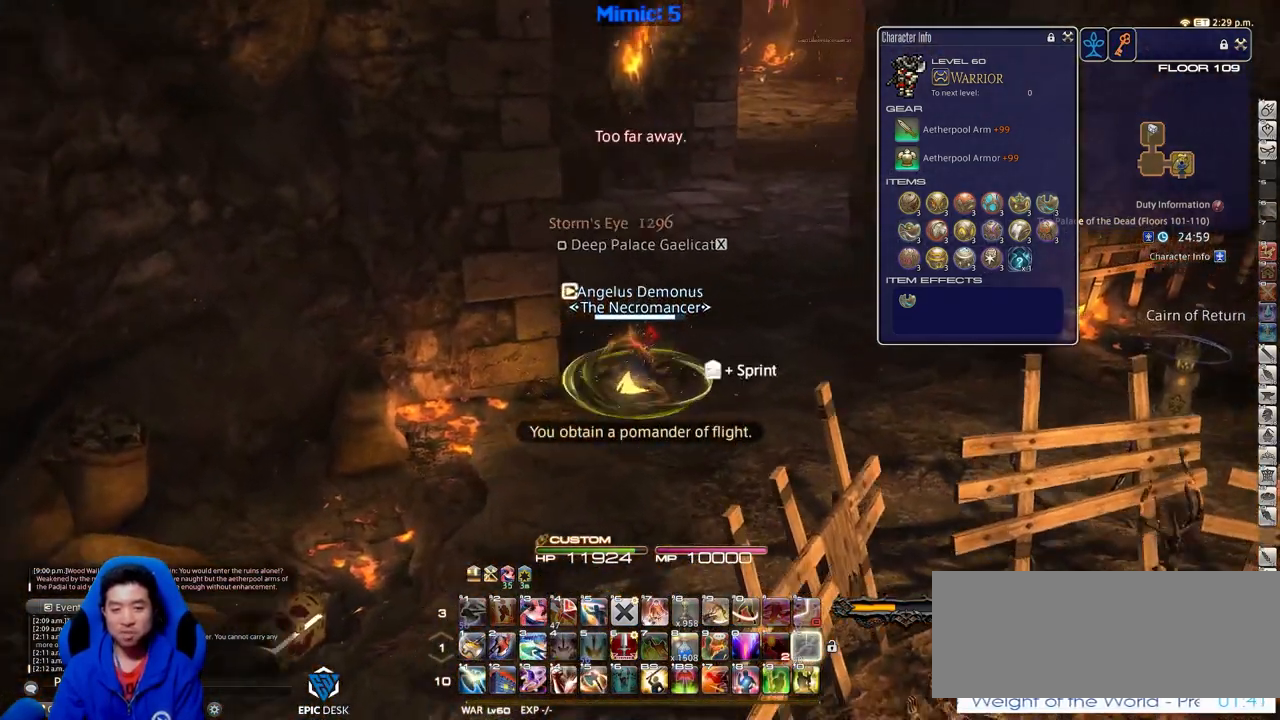
{"keys": ["w"], "events": [[100, "d", "up"], [100, "minus", "up"], [150, "rbracket", "down"], [233, "rbracket", "up"]]}
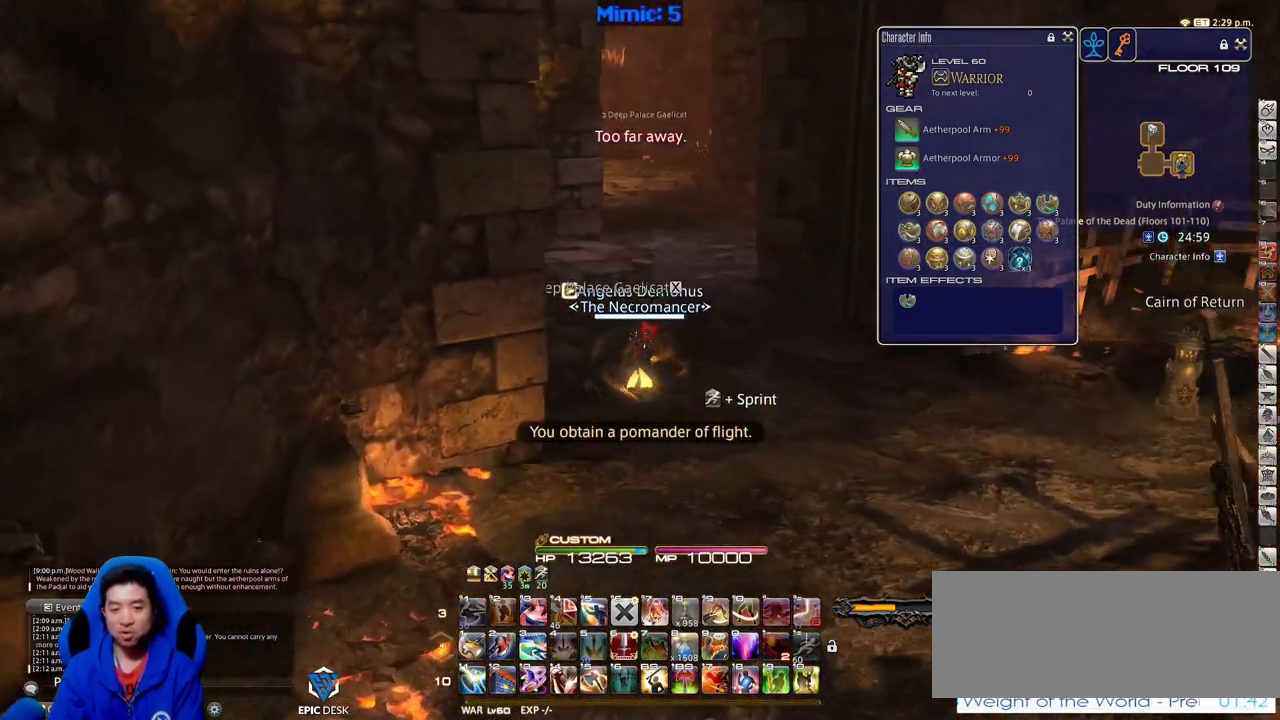
{"keys": ["d", "w"], "events": [[117, "p", "down"], [351, "d", "down"], [401, "space", "down"], [434, "p", "up"], [484, "space", "up"]]}
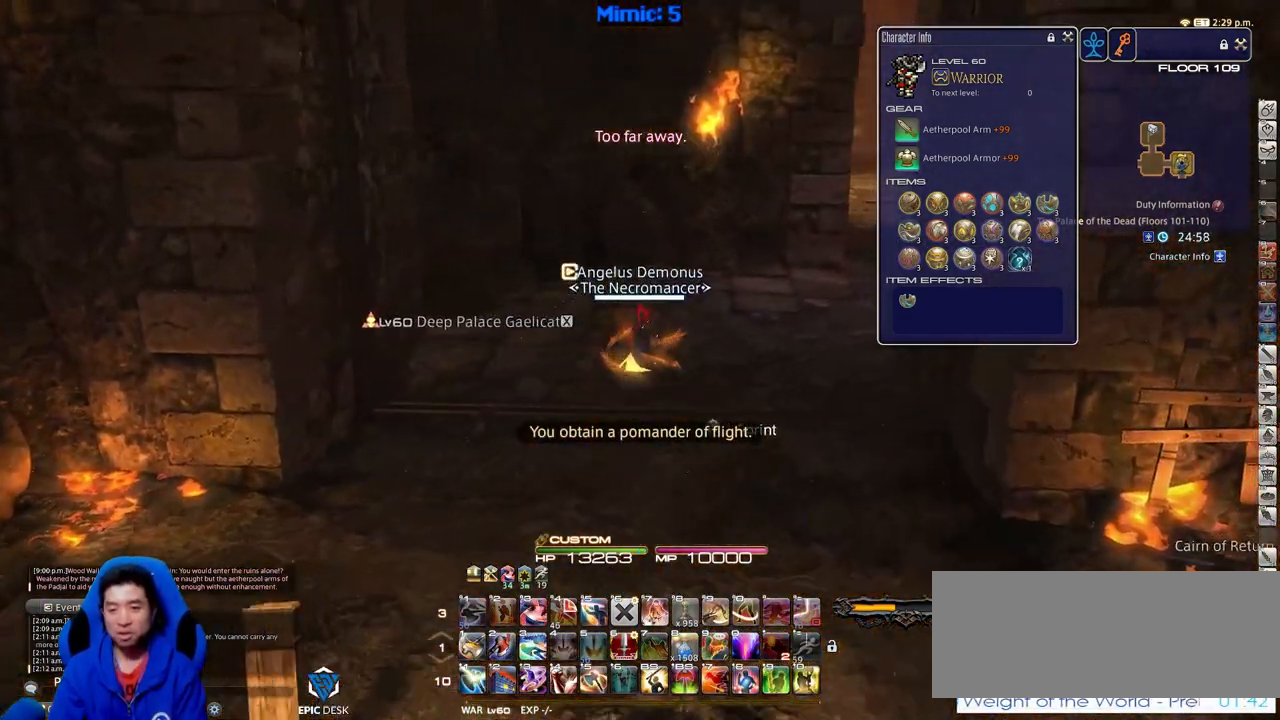
{"keys": ["w"], "events": [[83, "d", "up"]]}
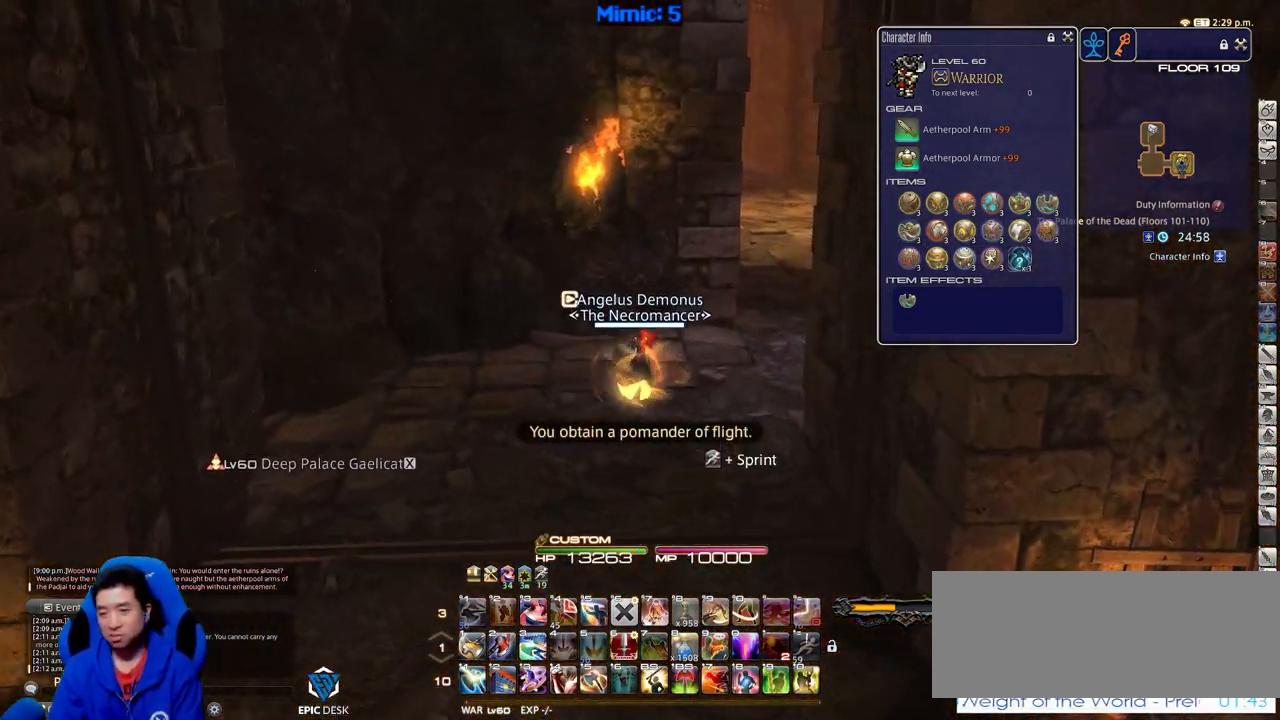
{"keys": ["w"], "events": [[50, "rbracket", "down"], [184, "rbracket", "up"]]}